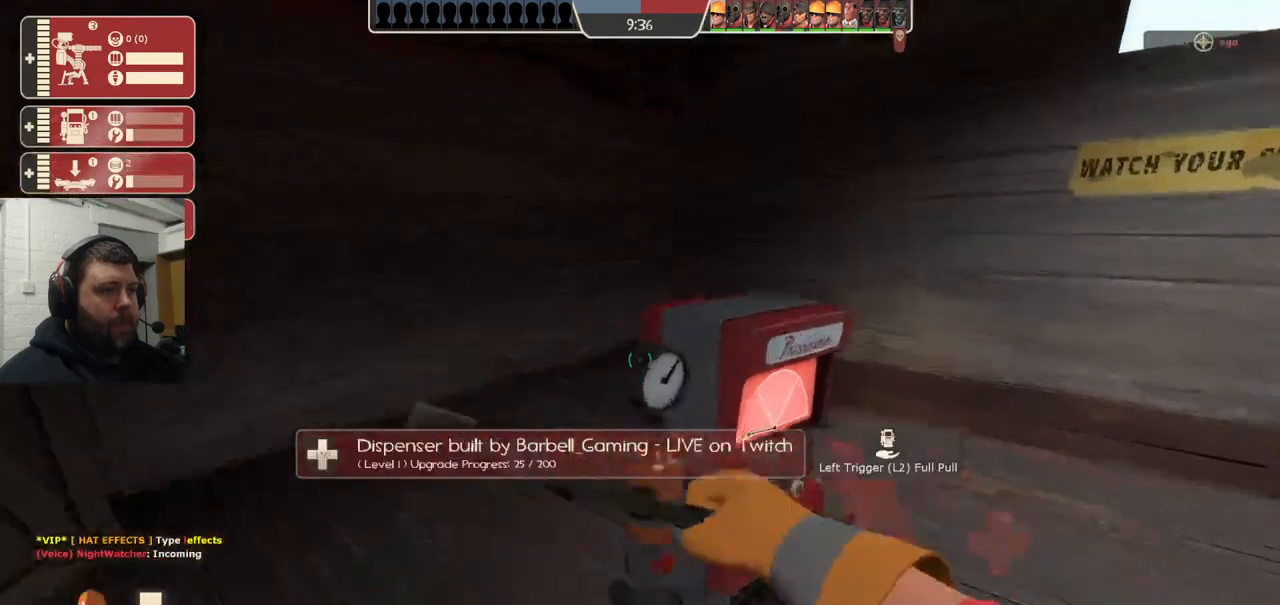
Gameplay with a controller (PlayStation layout); each line is a JSON object with the inputs held at the frame after it. "events" lists button and stick changes between this image and that frame as [ms after this image, input, new state], when the widget could be followed in between. Not read: L1.
{"buttons": ["R2"], "left_stick": "center", "right_stick": "right", "events": [[100, "left_stick", "center"], [450, "right_stick", "right"]]}
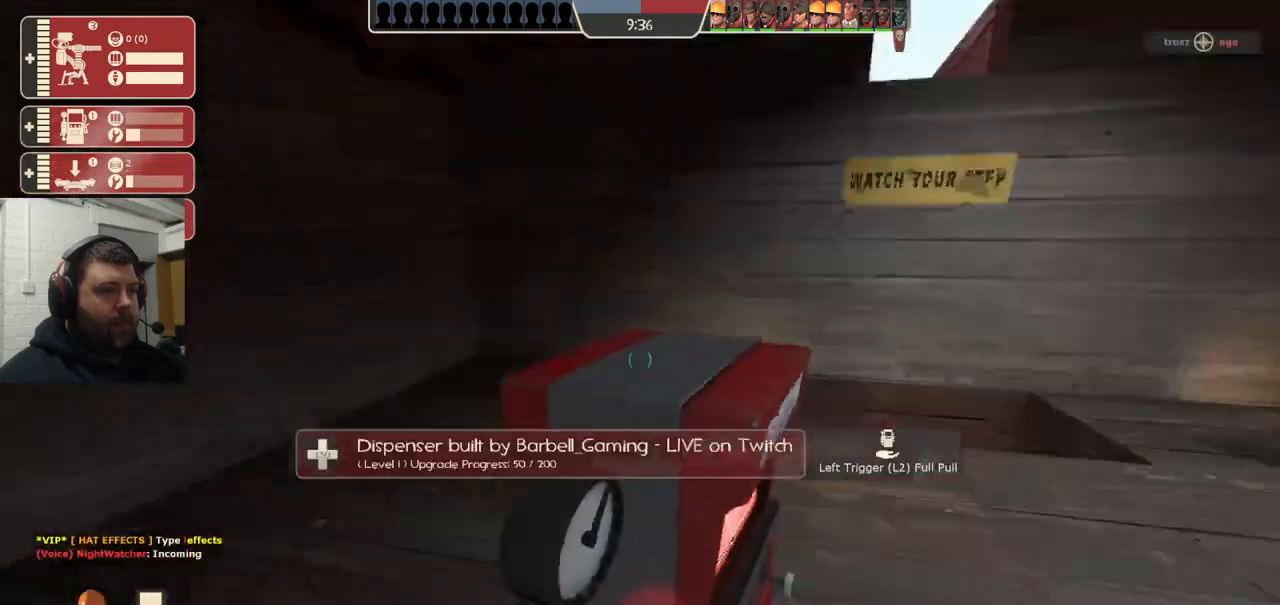
{"buttons": ["R2"], "left_stick": "center", "right_stick": "center", "events": [[117, "right_stick", "center"]]}
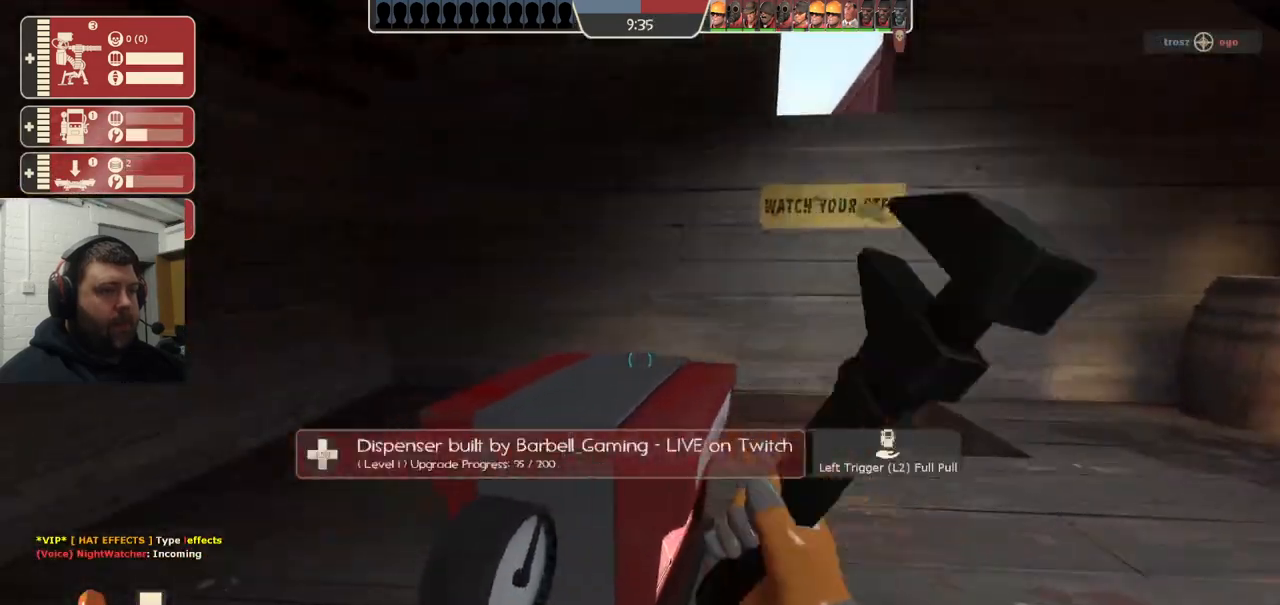
{"buttons": ["R2"], "left_stick": "center", "right_stick": "center", "events": []}
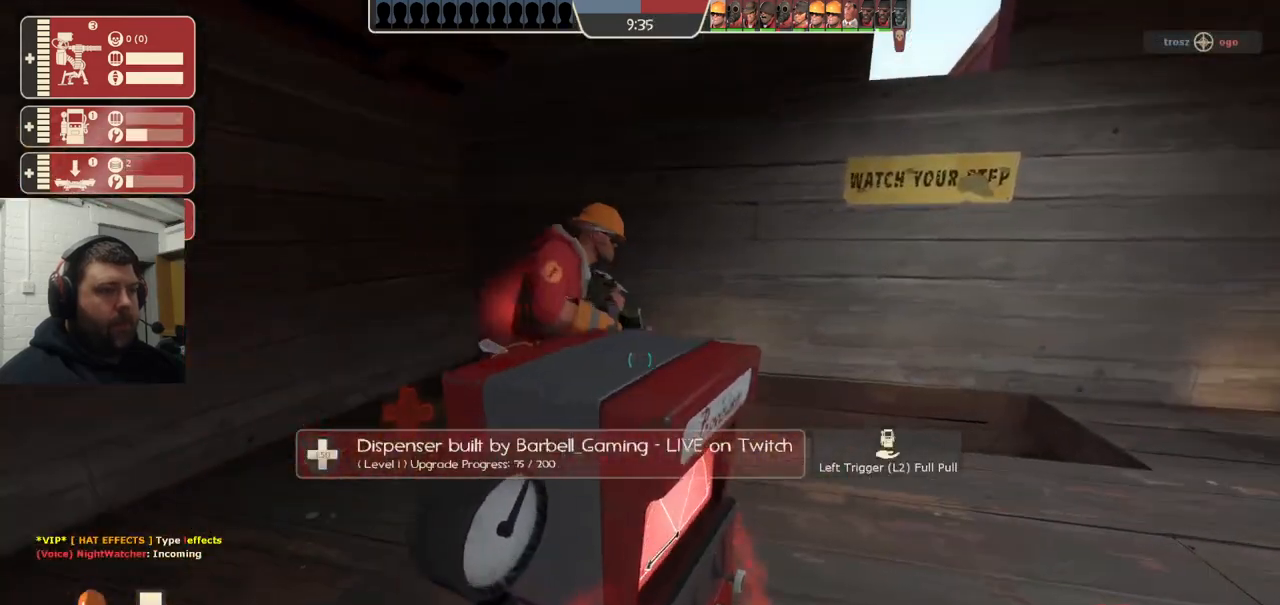
{"buttons": ["R2"], "left_stick": "center", "right_stick": "center", "events": []}
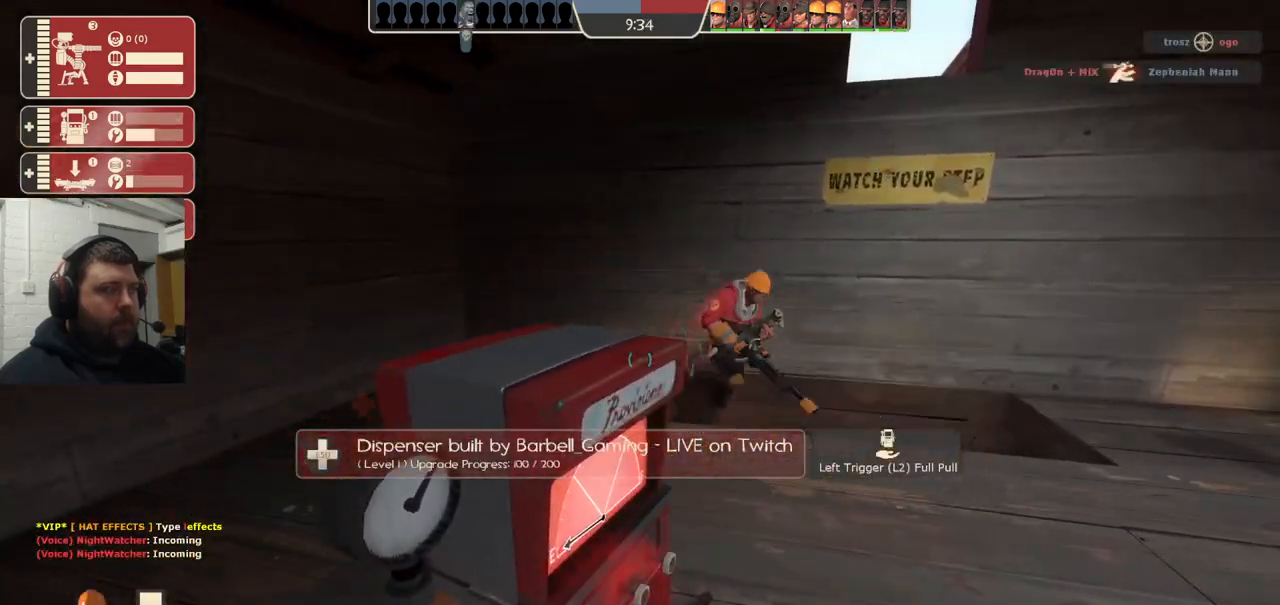
{"buttons": ["R2"], "left_stick": "center", "right_stick": "center", "events": []}
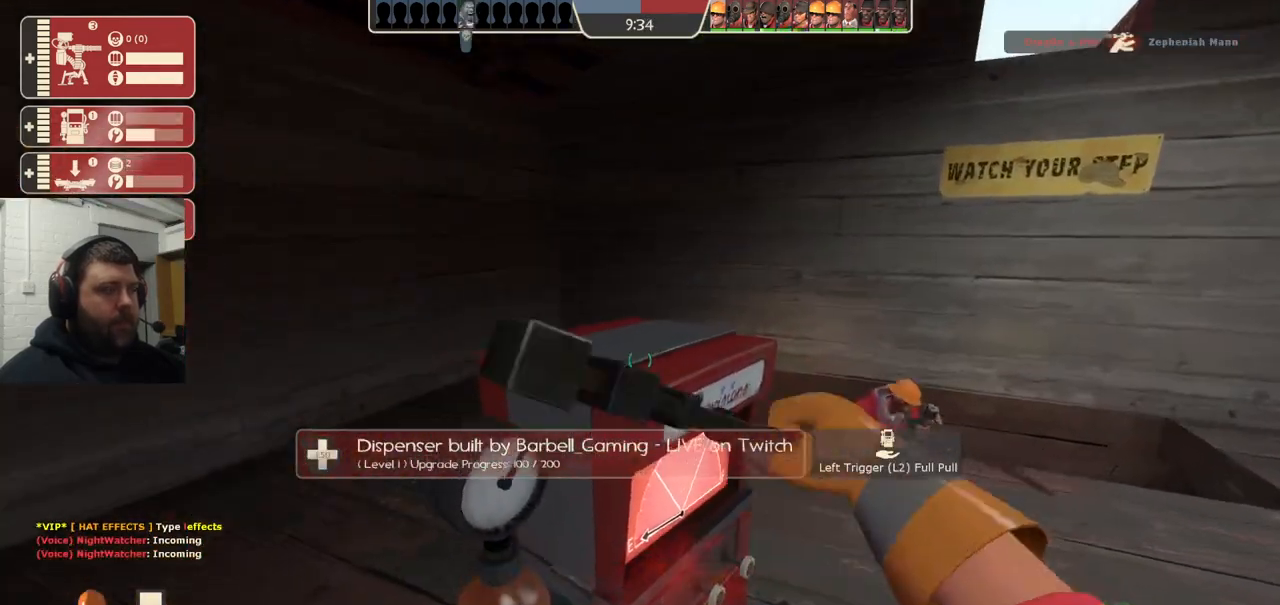
{"buttons": ["R2"], "left_stick": "center", "right_stick": "center", "events": []}
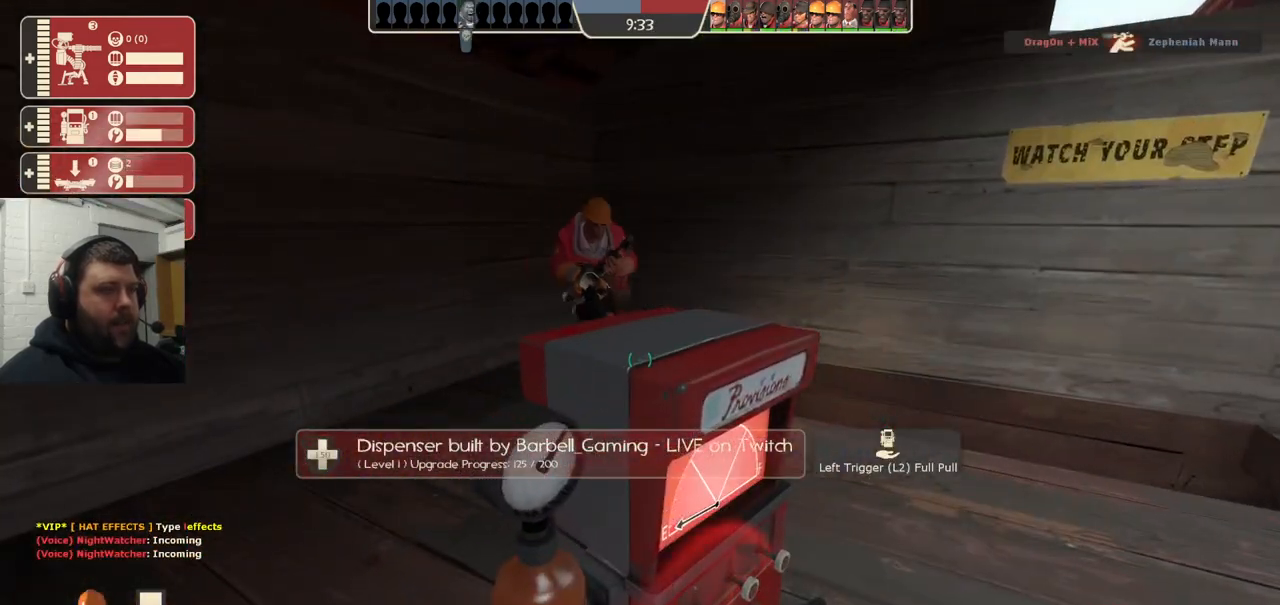
{"buttons": ["R2"], "left_stick": "center", "right_stick": "center", "events": []}
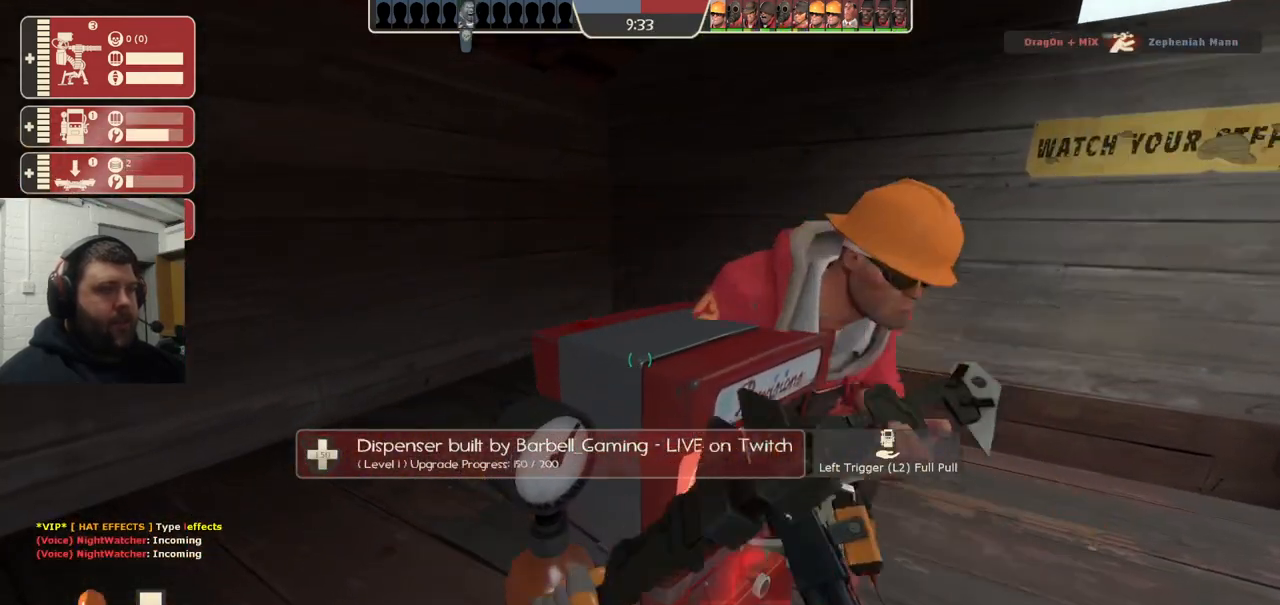
{"buttons": ["R2"], "left_stick": "center", "right_stick": "center", "events": []}
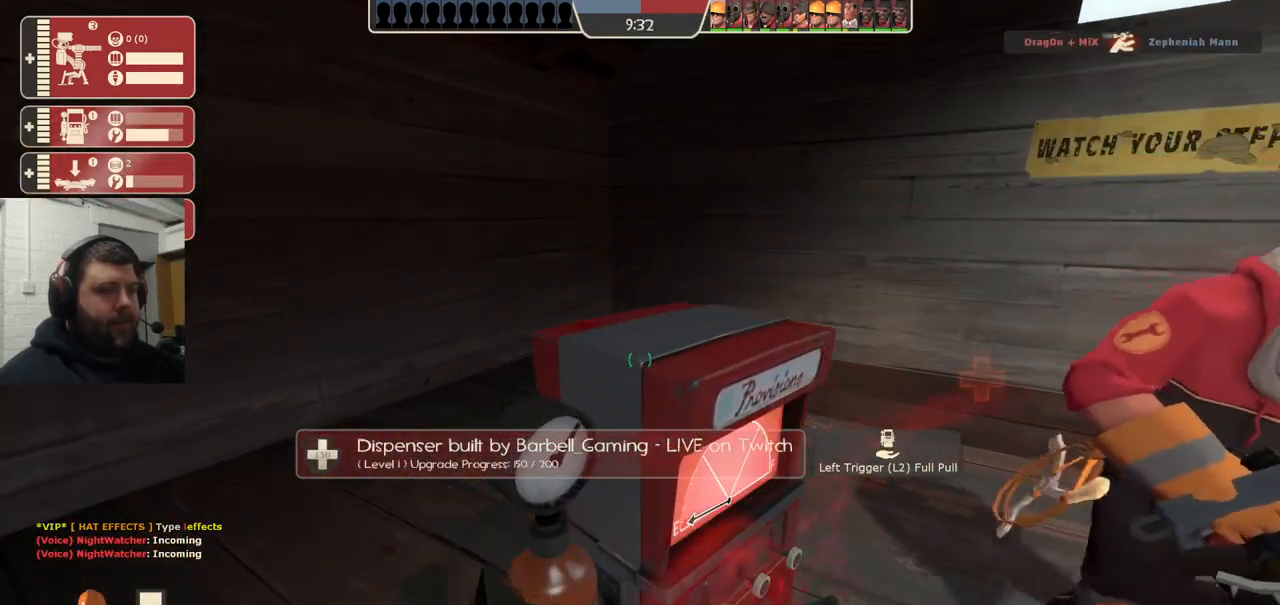
{"buttons": ["R2"], "left_stick": "center", "right_stick": "center", "events": []}
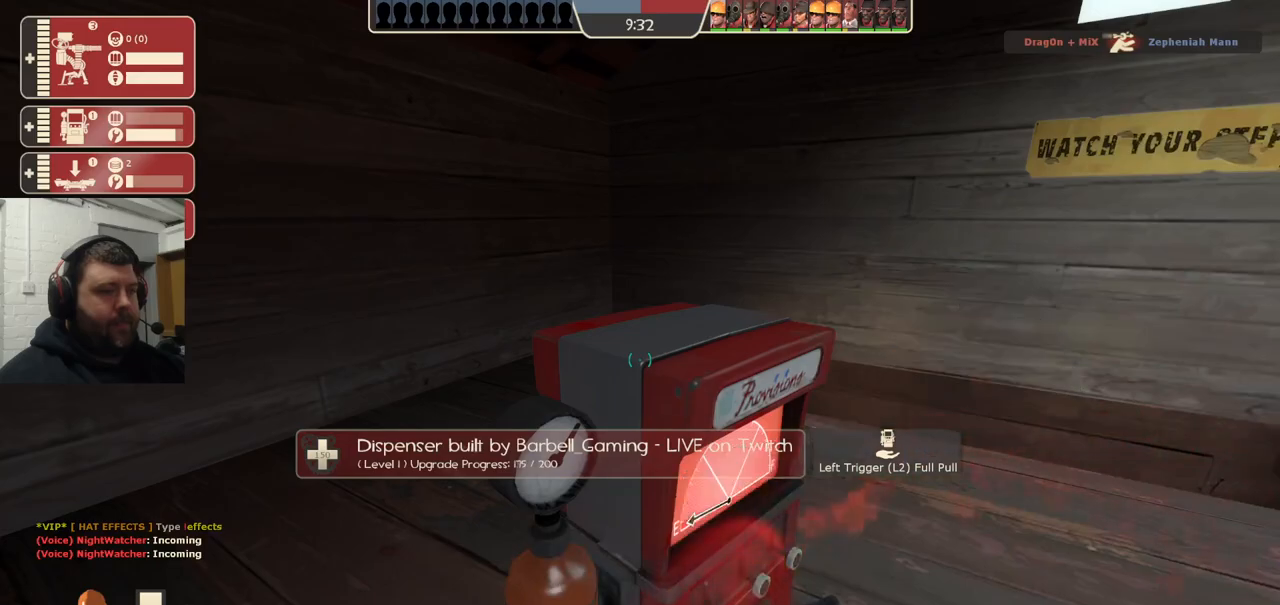
{"buttons": ["R2"], "left_stick": "center", "right_stick": "center", "events": []}
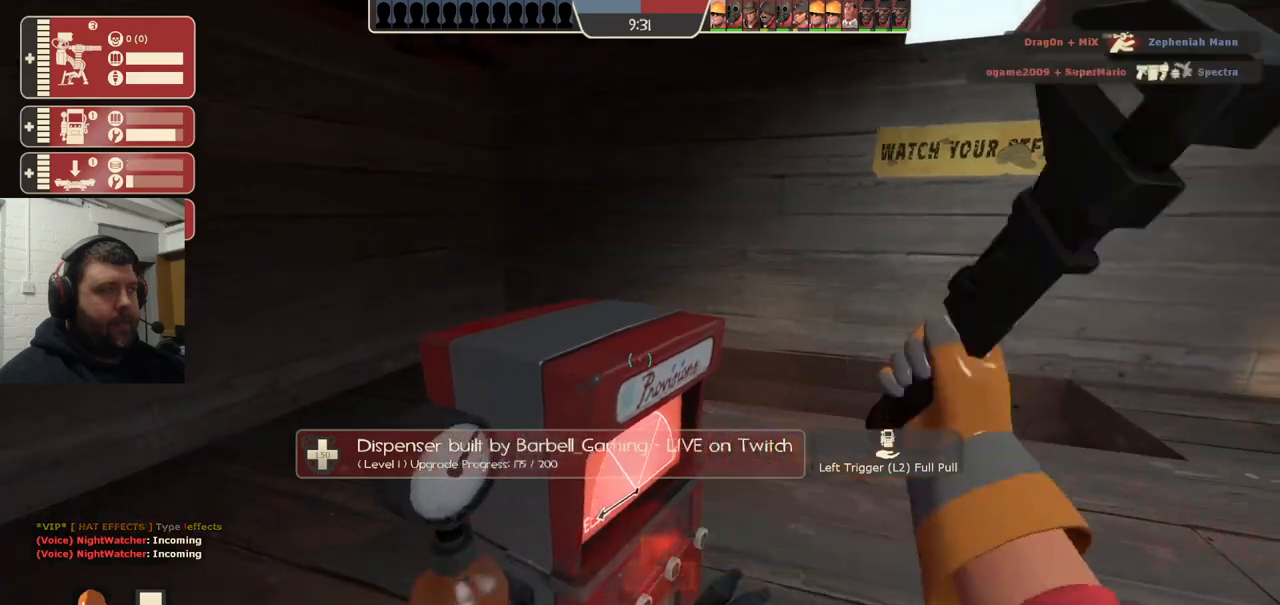
{"buttons": ["R2"], "left_stick": "center", "right_stick": "center", "events": []}
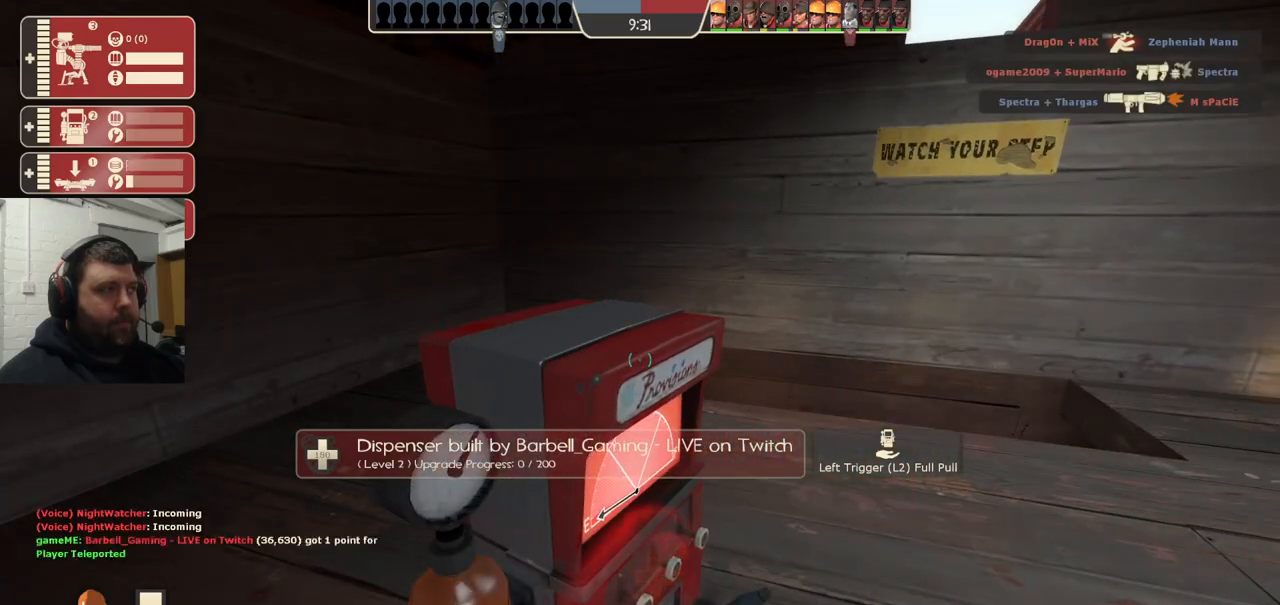
{"buttons": ["R2"], "left_stick": "center", "right_stick": "center", "events": []}
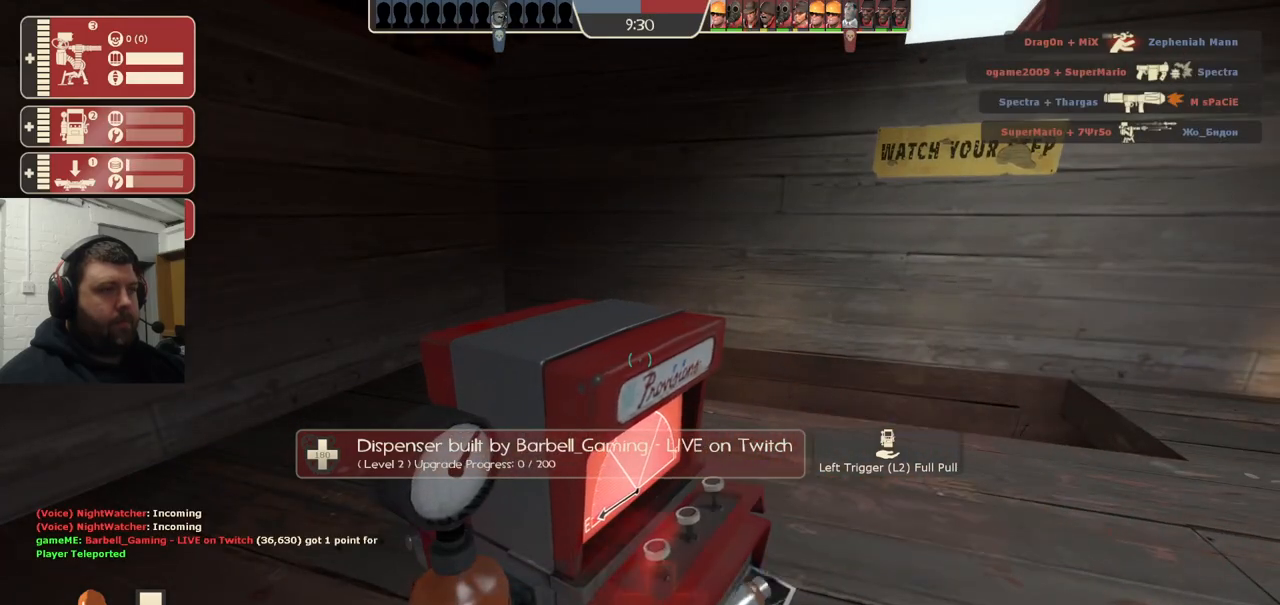
{"buttons": [], "left_stick": "down-right", "right_stick": "center", "events": [[33, "R2", "up"], [100, "left_stick", "down"], [367, "left_stick", "down-right"]]}
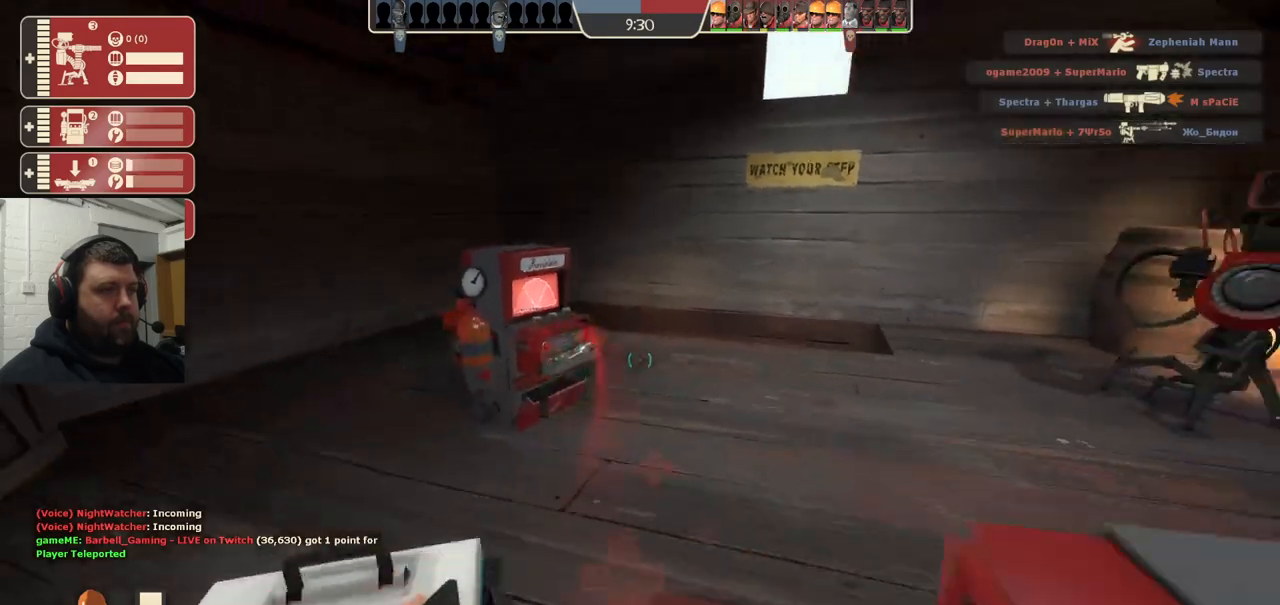
{"buttons": [], "left_stick": "up-left", "right_stick": "center", "events": [[117, "left_stick", "center"], [200, "left_stick", "up-left"]]}
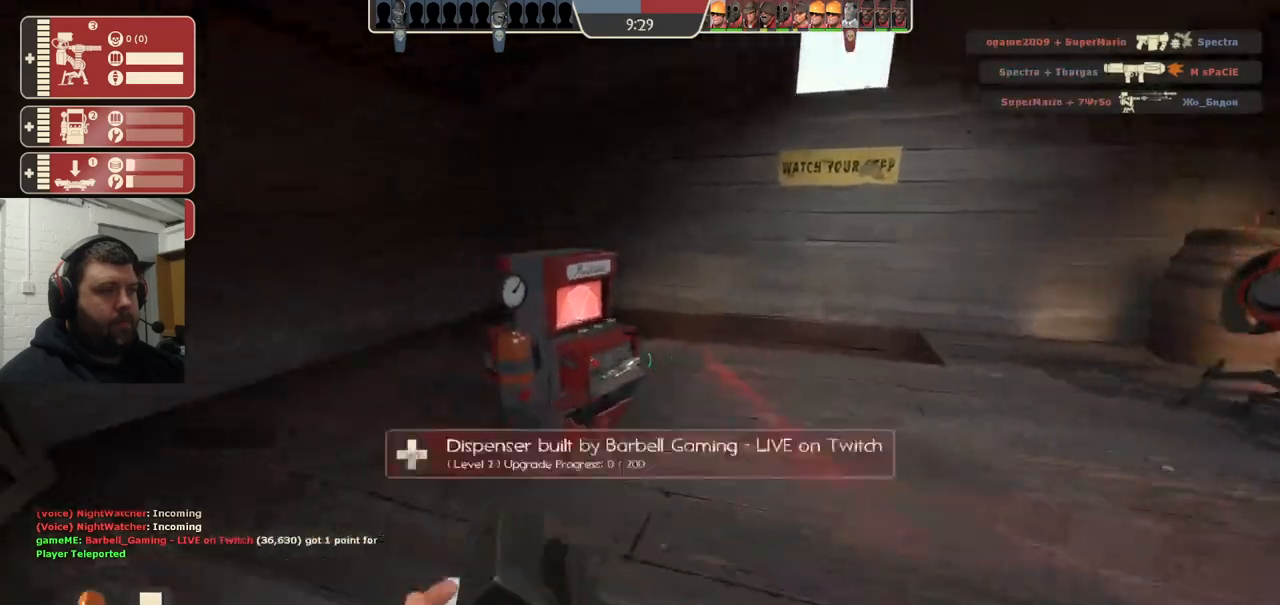
{"buttons": [], "left_stick": "up-left", "right_stick": "center", "events": [[117, "L2", "down"], [283, "L2", "up"]]}
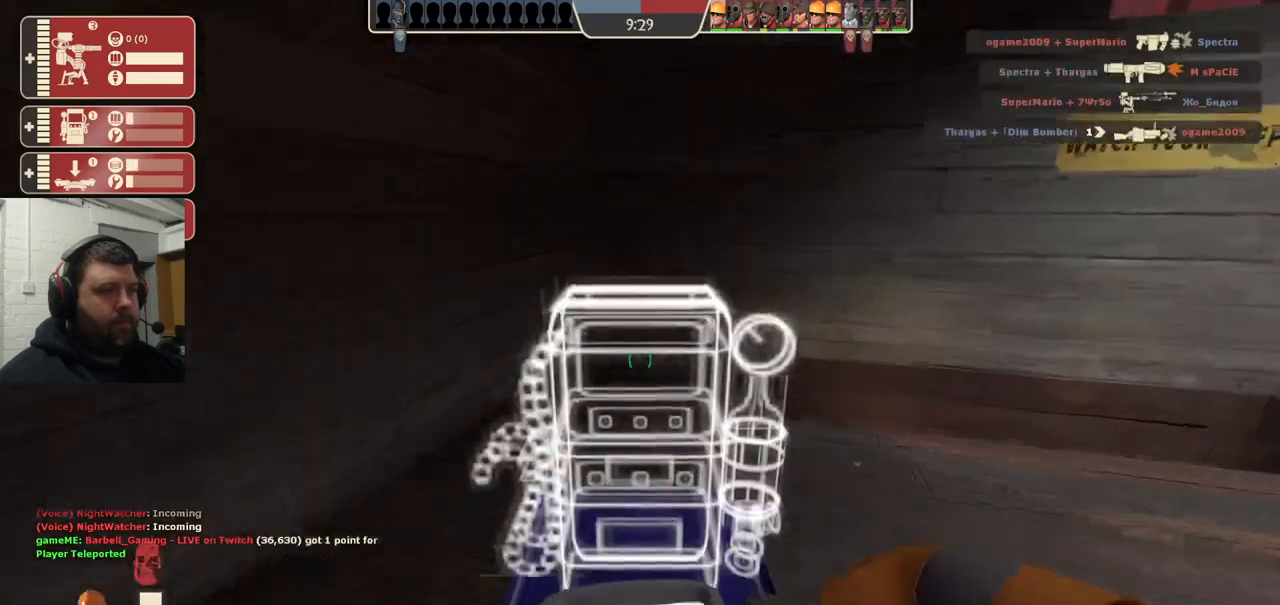
{"buttons": ["L2"], "left_stick": "center", "right_stick": "center", "events": [[100, "right_stick", "right"], [267, "right_stick", "center"], [333, "left_stick", "center"], [417, "L2", "down"]]}
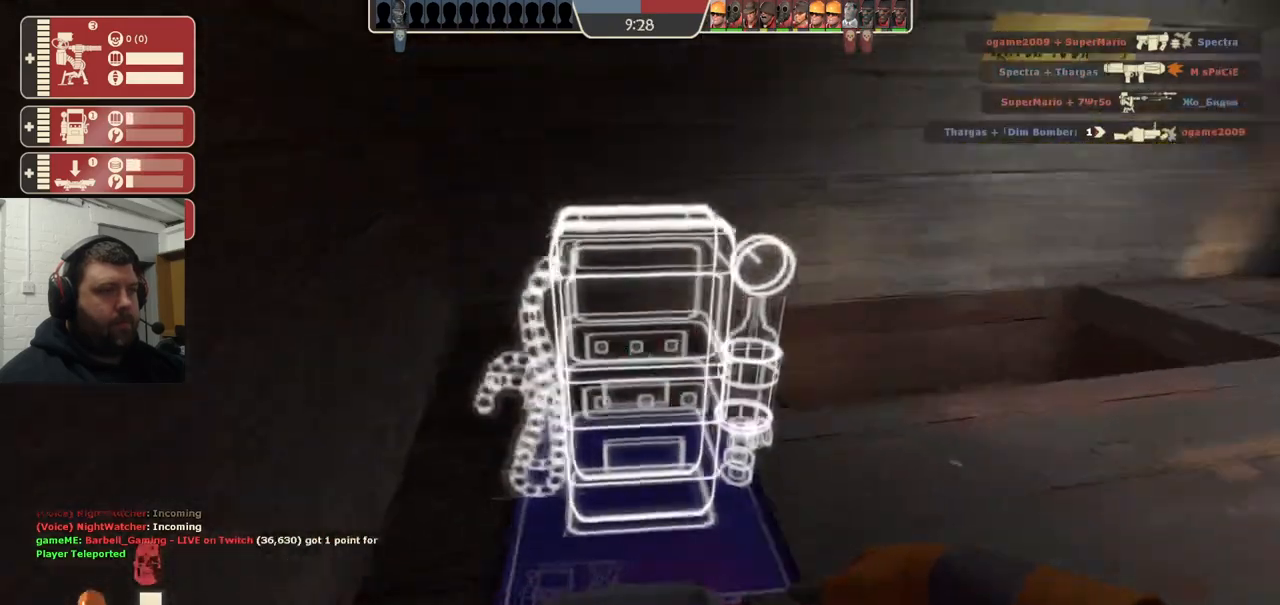
{"buttons": [], "left_stick": "center", "right_stick": "center", "events": [[100, "L2", "up"]]}
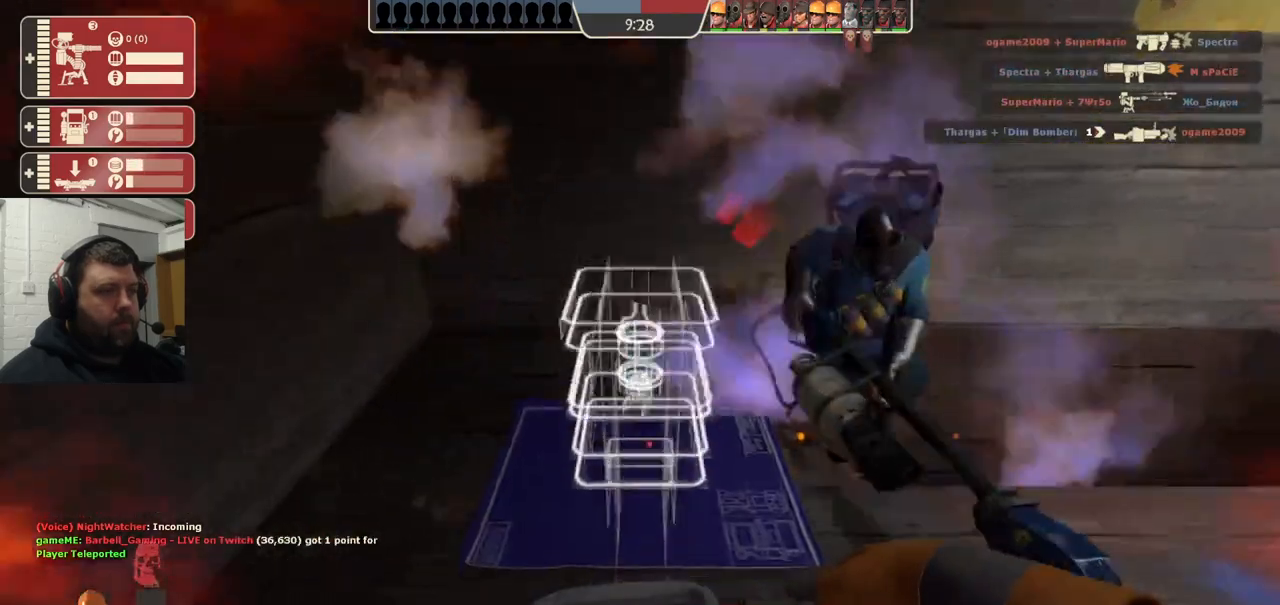
{"buttons": [], "left_stick": "down", "right_stick": "center", "events": [[17, "left_stick", "up"], [83, "R2", "down"], [100, "left_stick", "down"], [183, "R2", "up"]]}
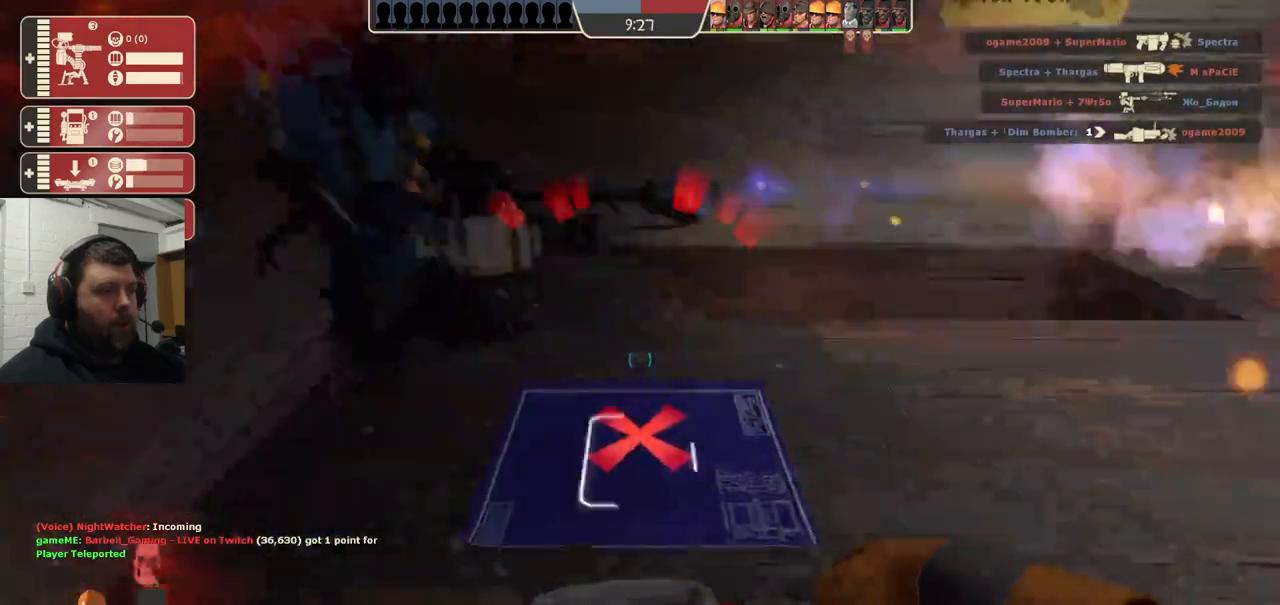
{"buttons": [], "left_stick": "down-right", "right_stick": "center", "events": [[300, "left_stick", "down-right"]]}
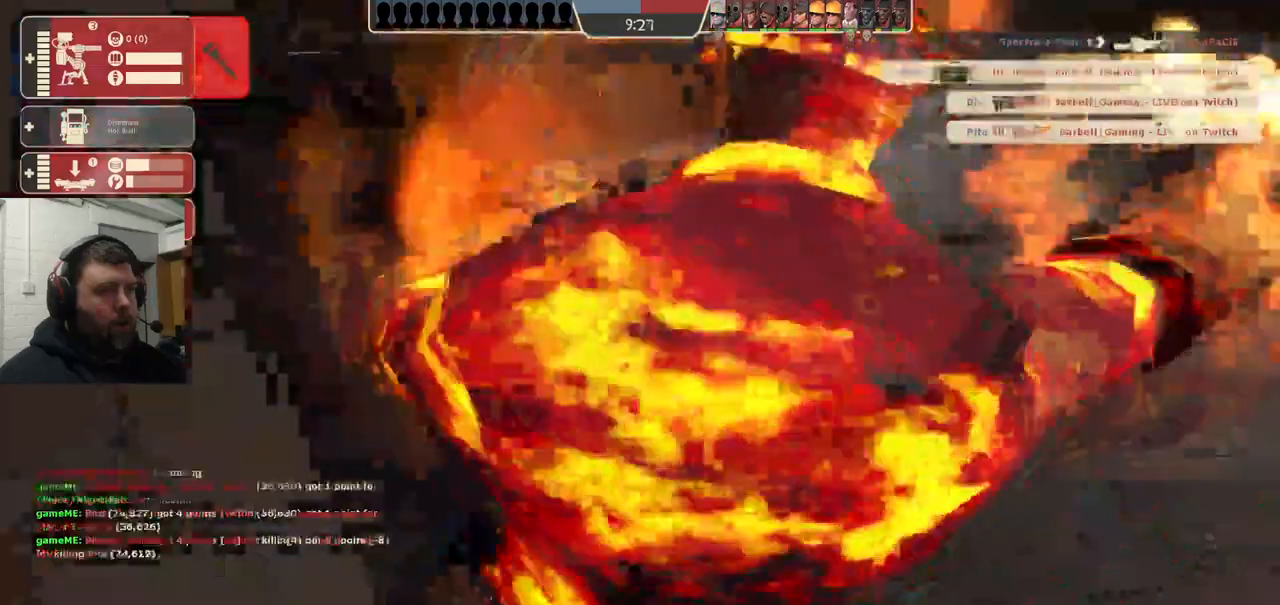
{"buttons": [], "left_stick": "down-right", "right_stick": "center", "events": []}
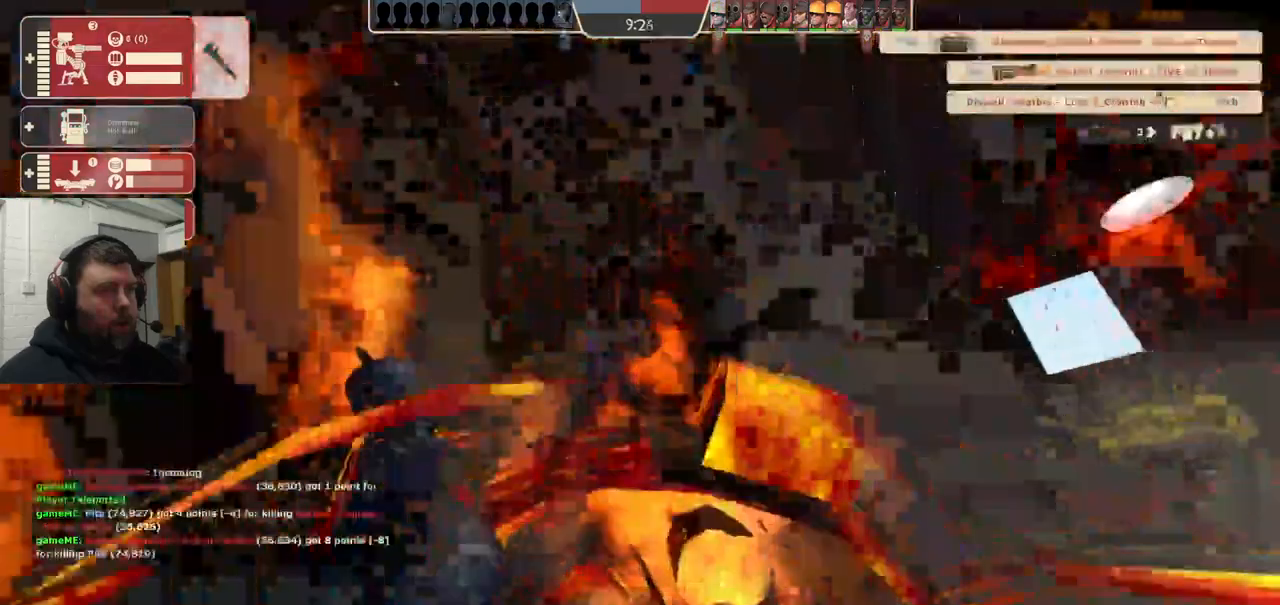
{"buttons": ["CROSS", "CIRCLE"], "left_stick": "center", "right_stick": "right", "events": [[33, "CIRCLE", "down"], [33, "CROSS", "down"], [33, "left_stick", "center"], [300, "right_stick", "right"]]}